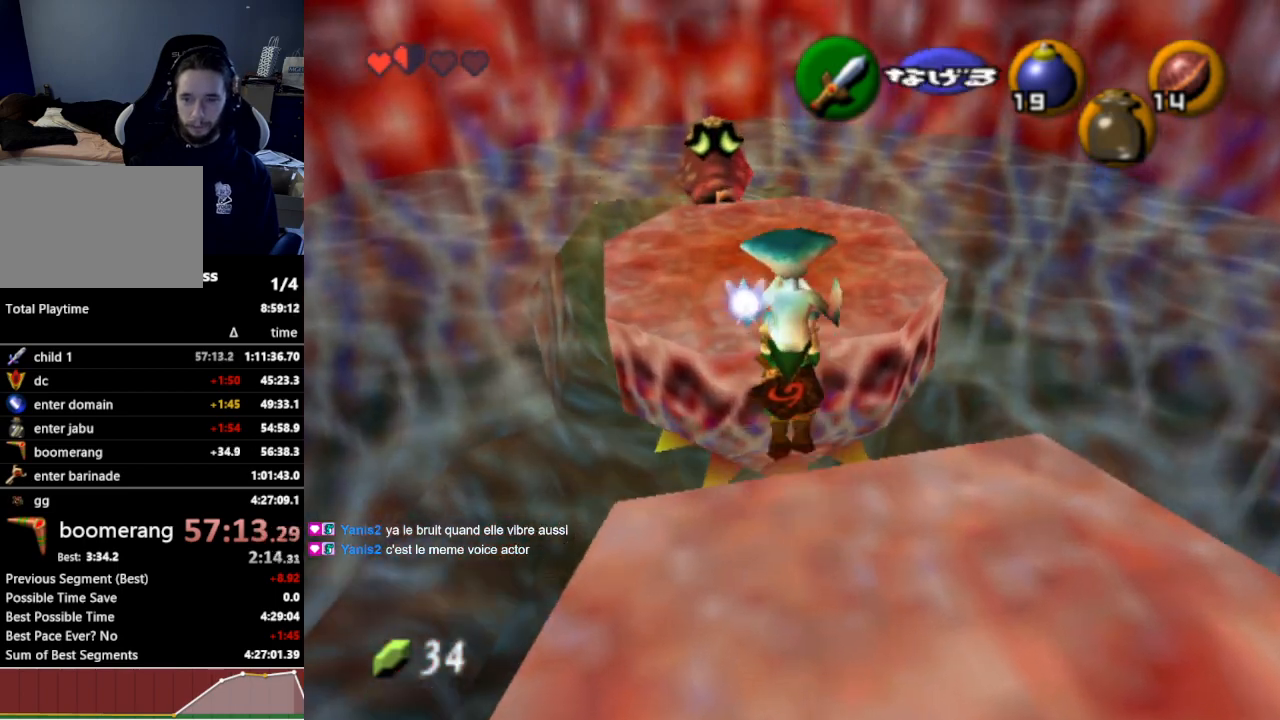
Gameplay with a controller (Nintendo layout); each line is a JSON object with the inputs held at the frame after it. "events" lists button and stick changes between this image and that frame as [ms after this image, input, new state], when the widget could be followed in between. Not read: L3 R3.
{"buttons": [], "left_stick": "down-left", "right_stick": "center", "events": [[300, "left_stick", "center"], [500, "left_stick", "down-left"]]}
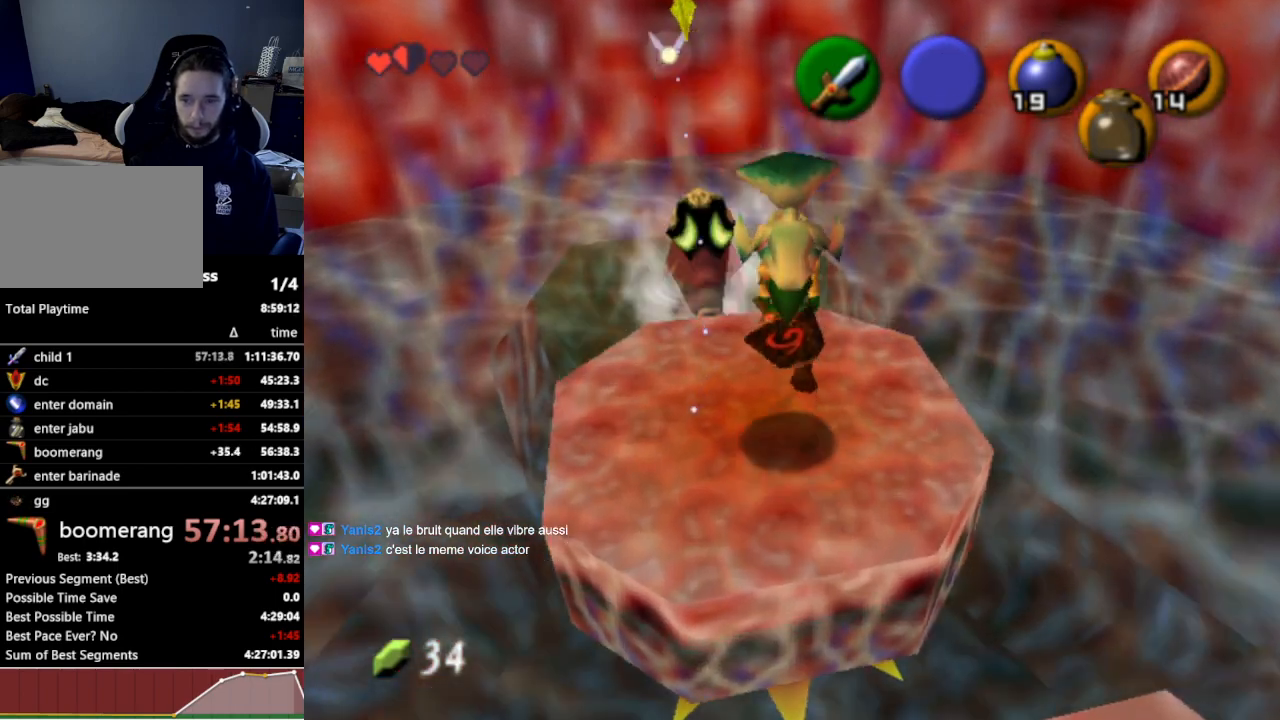
{"buttons": [], "left_stick": "center", "right_stick": "center", "events": [[267, "left_stick", "center"]]}
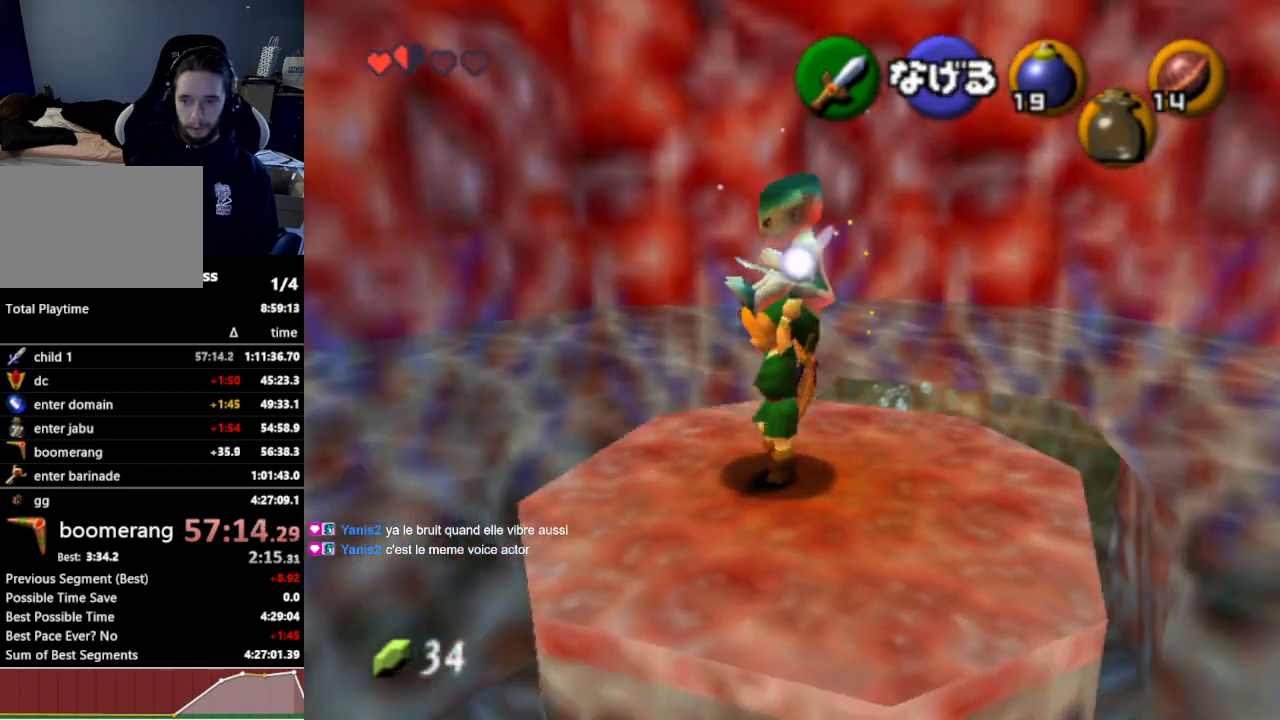
{"buttons": [], "left_stick": "center", "right_stick": "center", "events": [[33, "left_stick", "up-right"], [167, "L1", "down"], [200, "left_stick", "center"], [433, "L1", "up"]]}
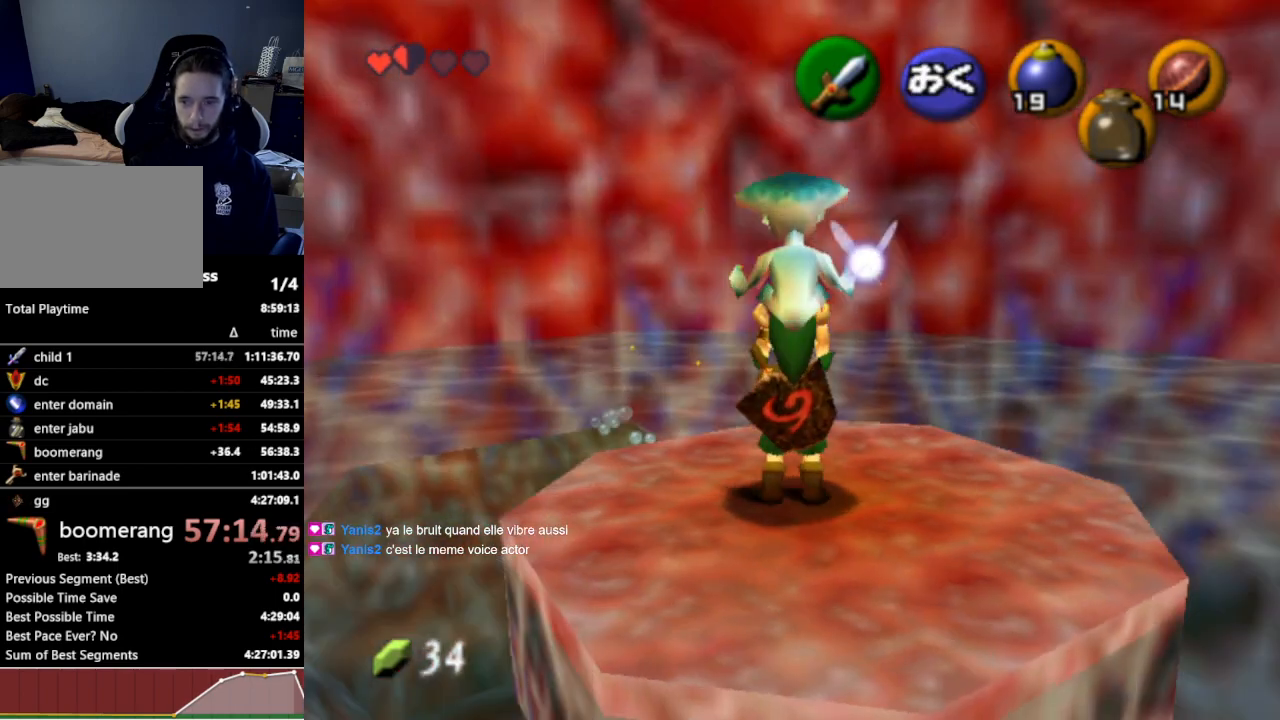
{"buttons": ["L1"], "left_stick": "center", "right_stick": "center", "events": [[200, "left_stick", "up-right"], [333, "L1", "down"], [367, "left_stick", "center"]]}
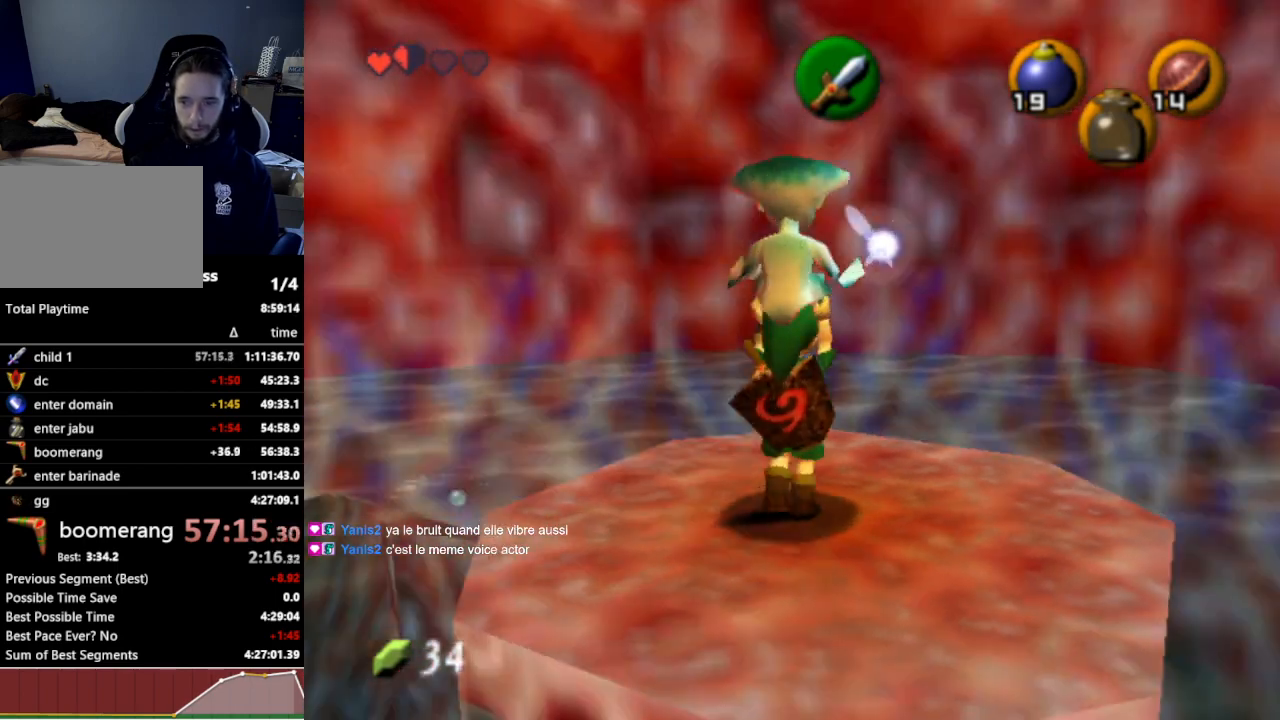
{"buttons": [], "left_stick": "center", "right_stick": "center", "events": [[367, "L1", "up"]]}
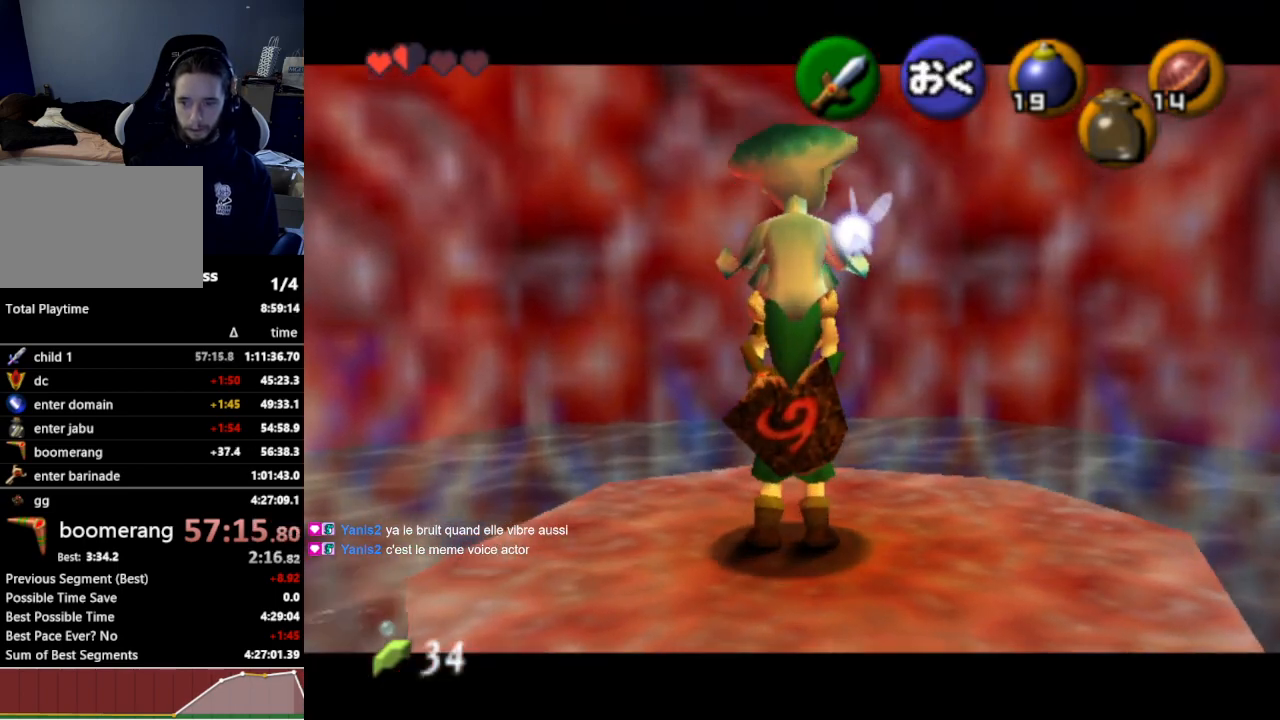
{"buttons": [], "left_stick": "center", "right_stick": "center", "events": []}
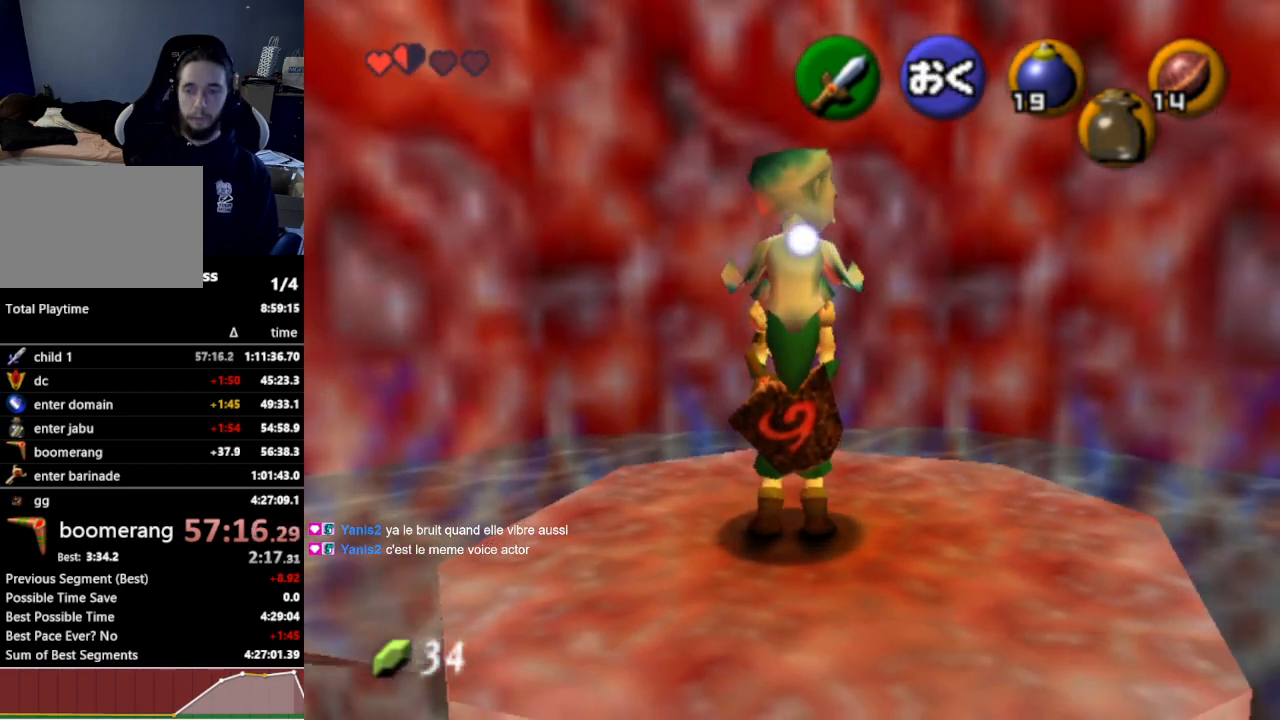
{"buttons": [], "left_stick": "center", "right_stick": "center", "events": []}
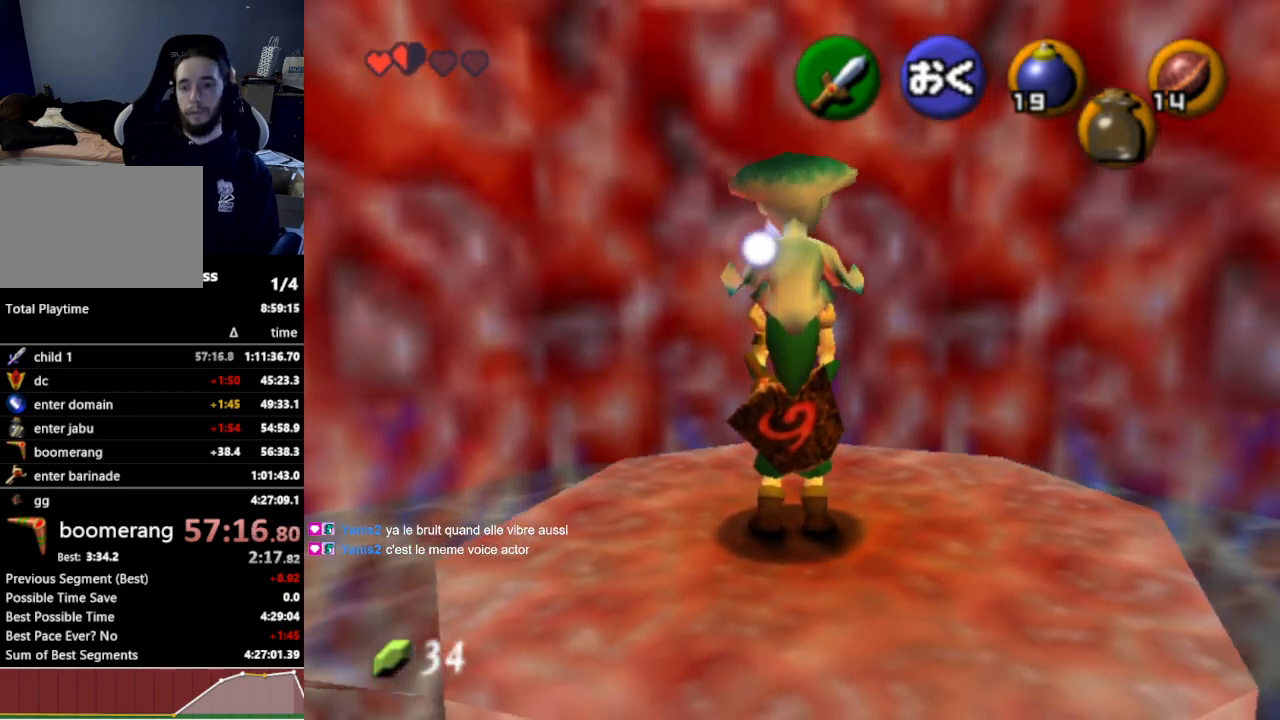
{"buttons": [], "left_stick": "center", "right_stick": "center", "events": []}
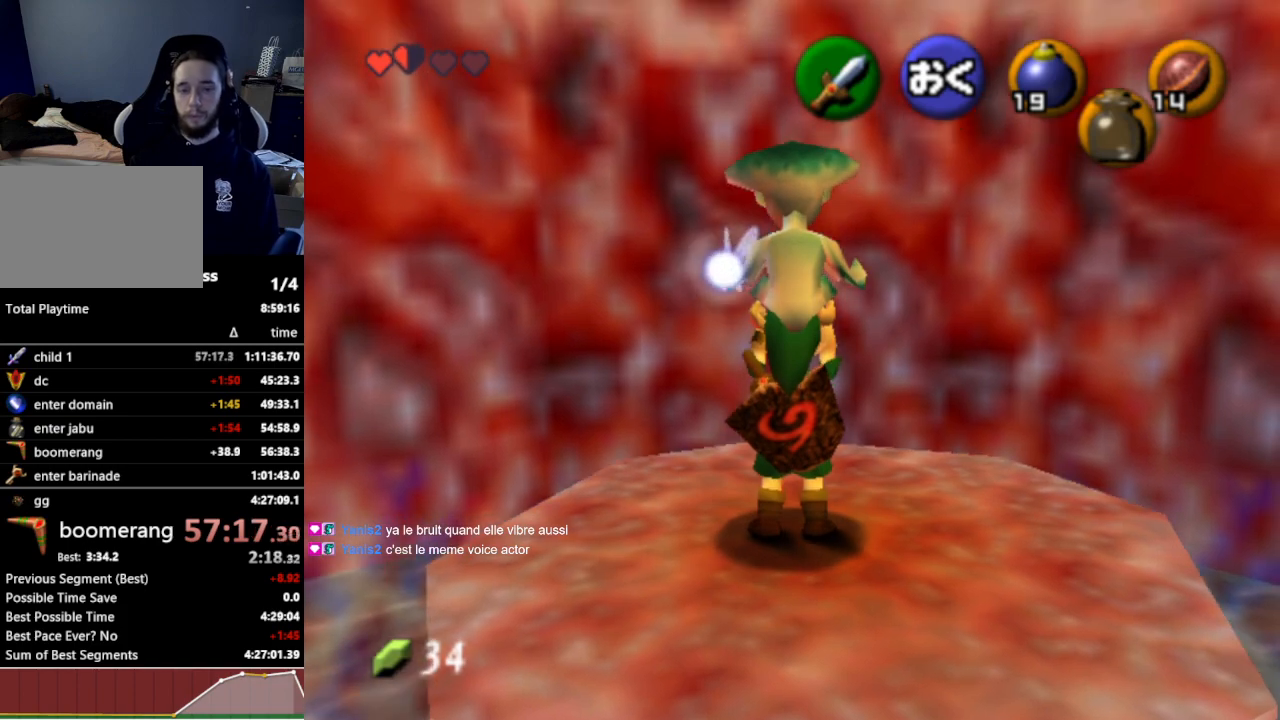
{"buttons": [], "left_stick": "center", "right_stick": "center", "events": []}
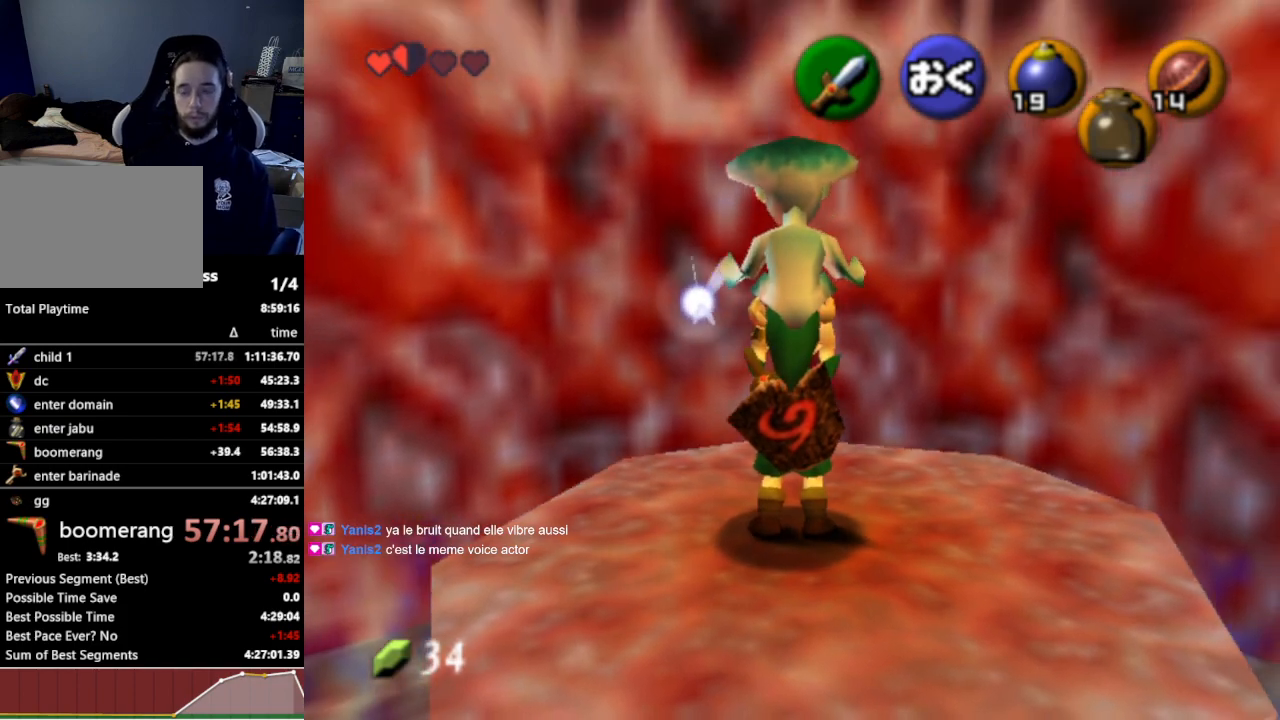
{"buttons": [], "left_stick": "center", "right_stick": "center", "events": [[300, "A", "down"], [333, "A", "up"]]}
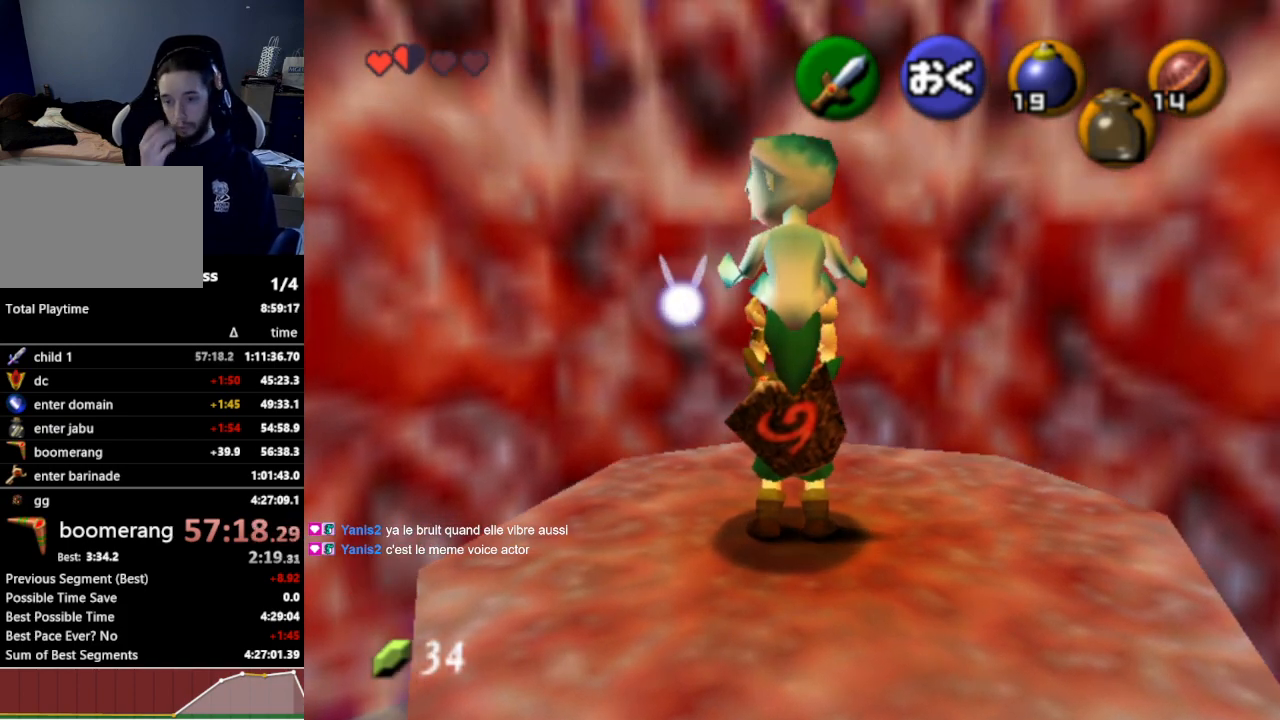
{"buttons": [], "left_stick": "center", "right_stick": "center", "events": []}
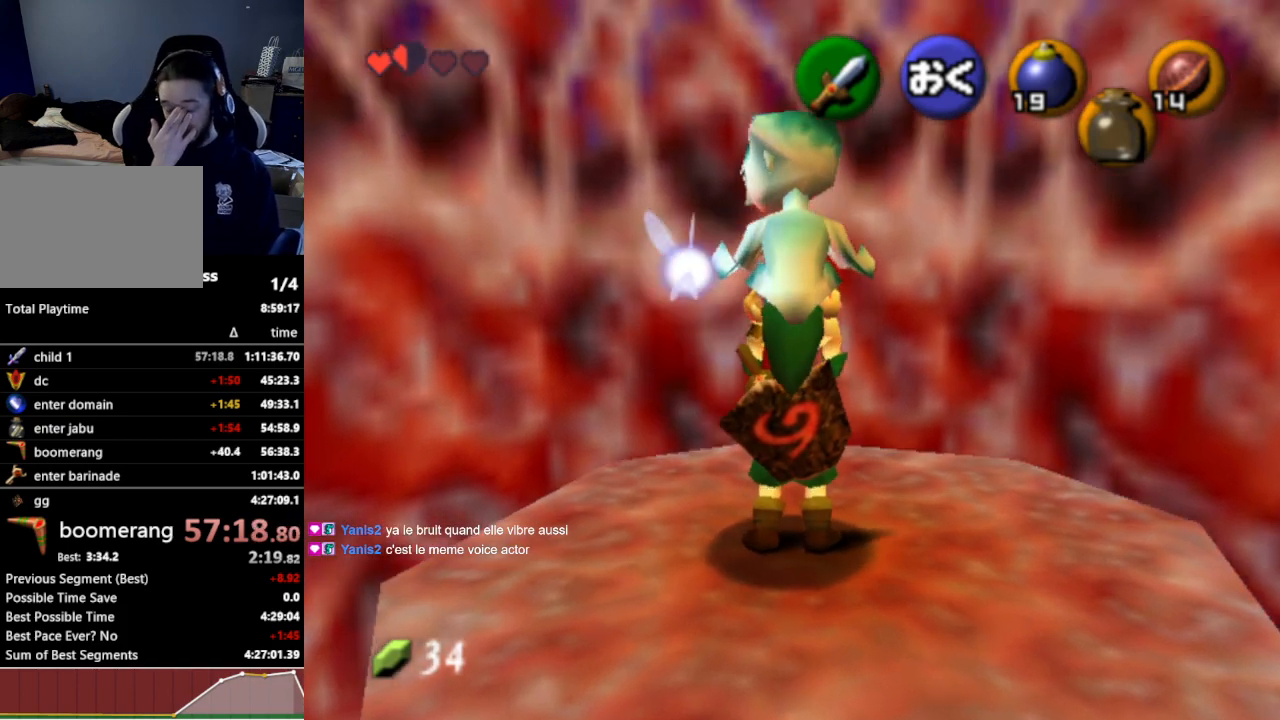
{"buttons": [], "left_stick": "center", "right_stick": "center", "events": []}
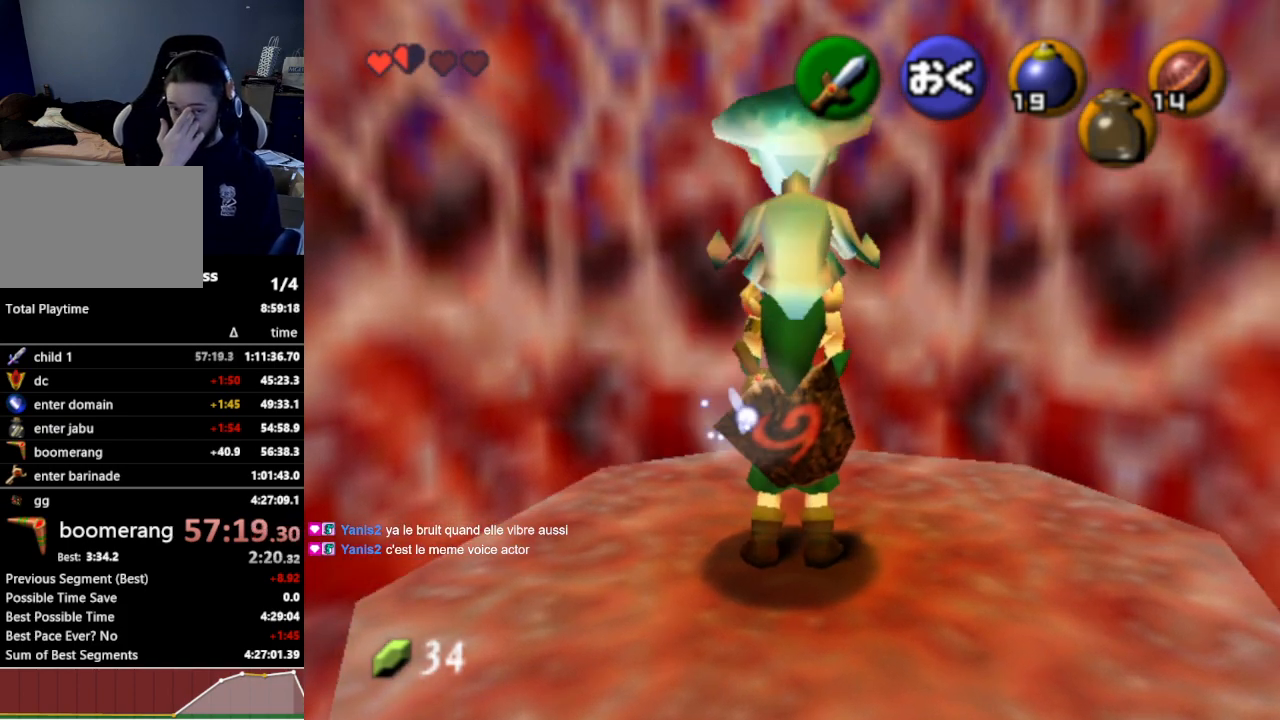
{"buttons": ["L1"], "left_stick": "center", "right_stick": "center", "events": [[300, "L1", "down"]]}
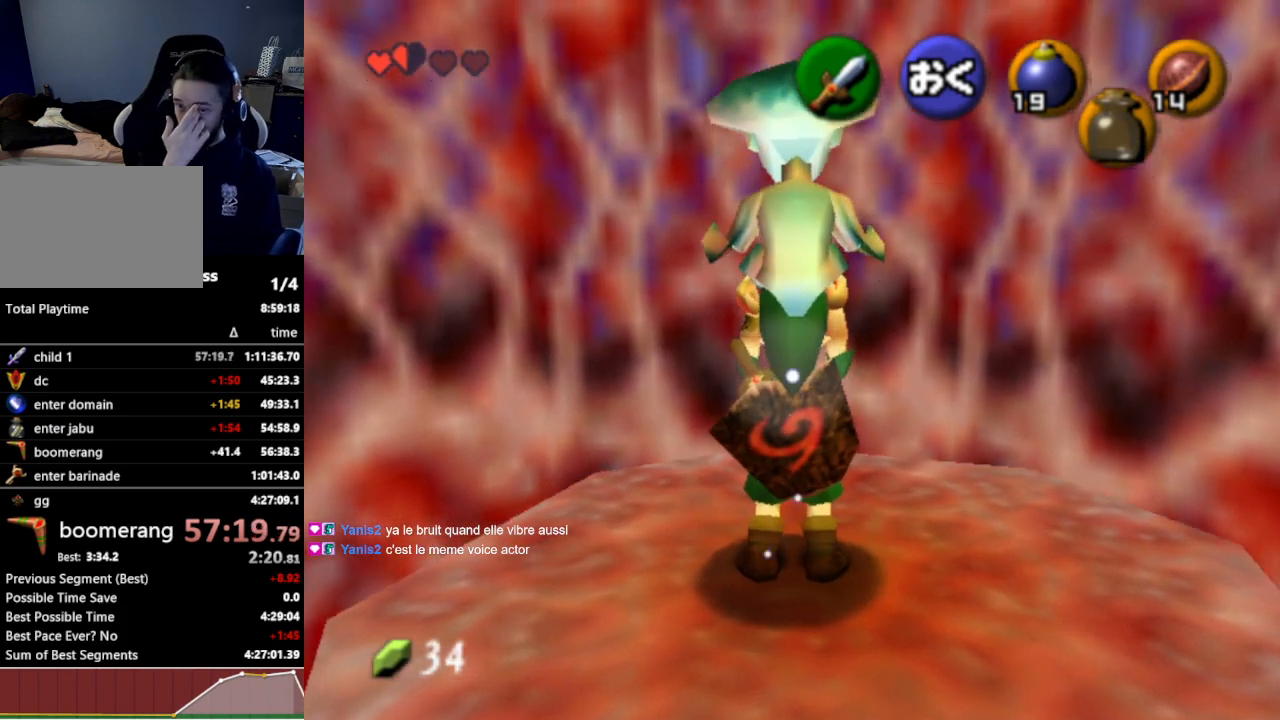
{"buttons": ["L1"], "left_stick": "center", "right_stick": "center", "events": []}
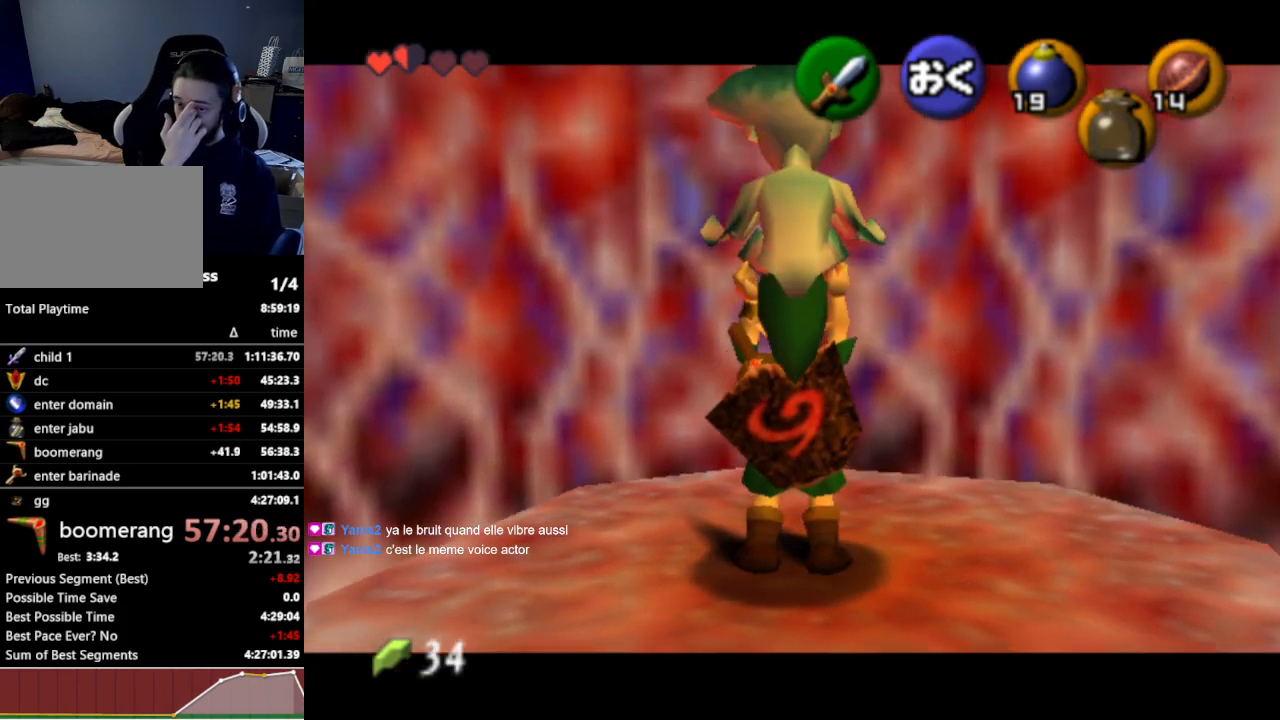
{"buttons": ["L1"], "left_stick": "center", "right_stick": "center", "events": []}
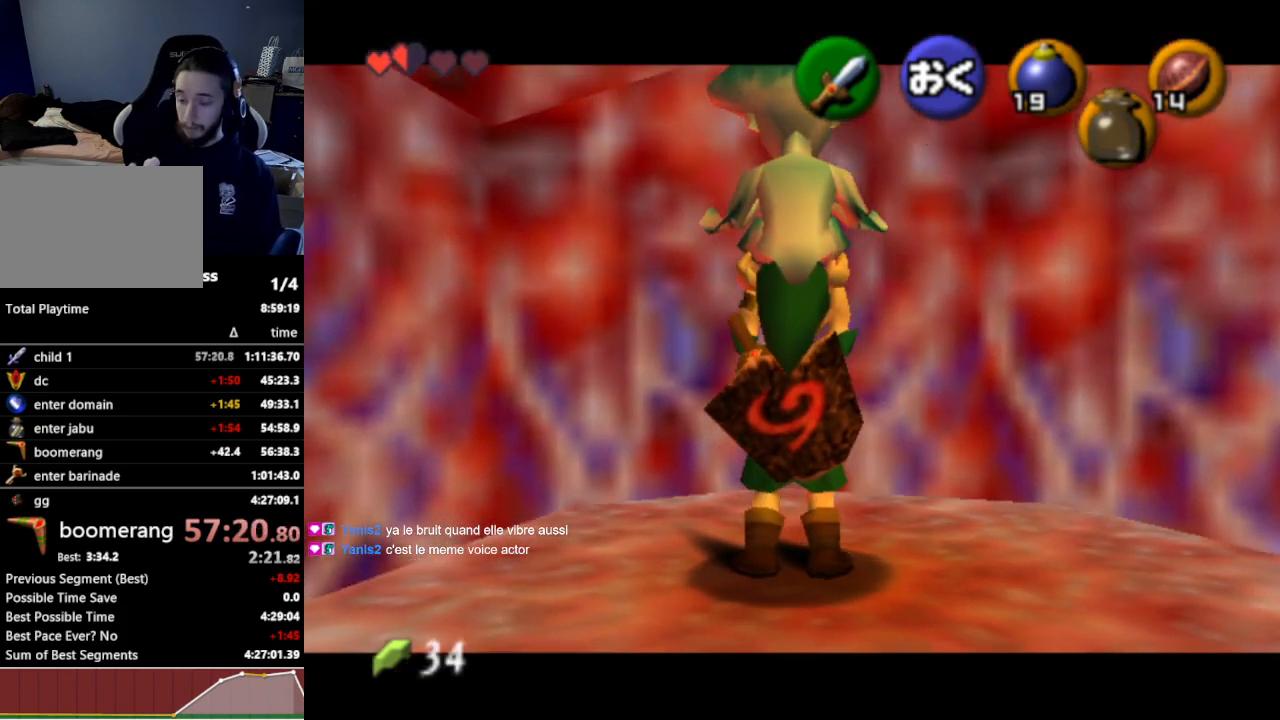
{"buttons": ["L1"], "left_stick": "center", "right_stick": "center", "events": []}
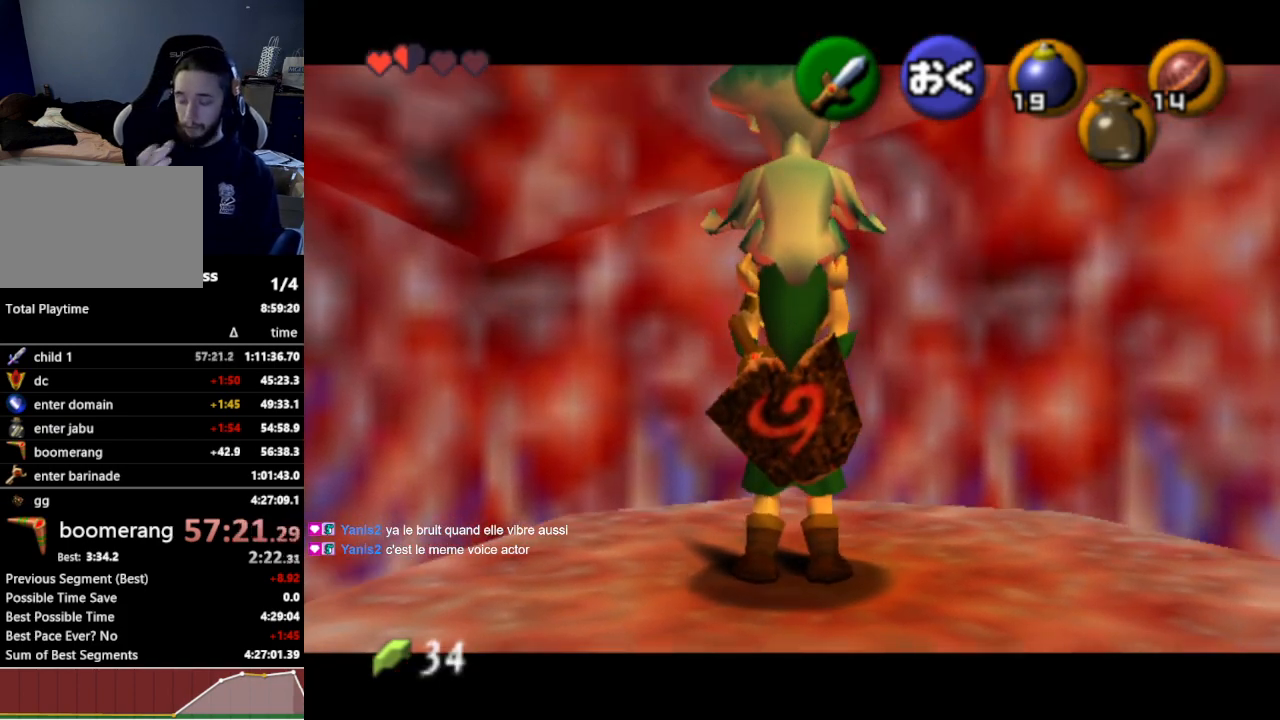
{"buttons": ["L1"], "left_stick": "center", "right_stick": "center", "events": []}
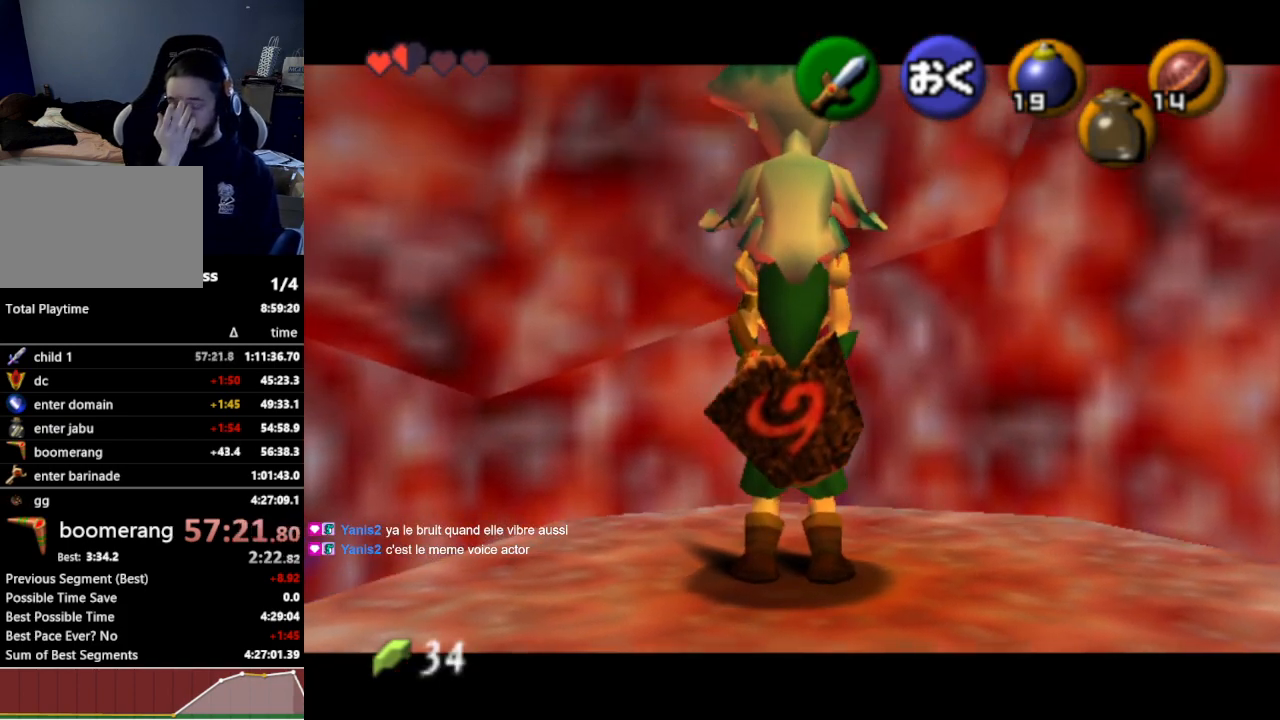
{"buttons": ["L1"], "left_stick": "center", "right_stick": "center", "events": []}
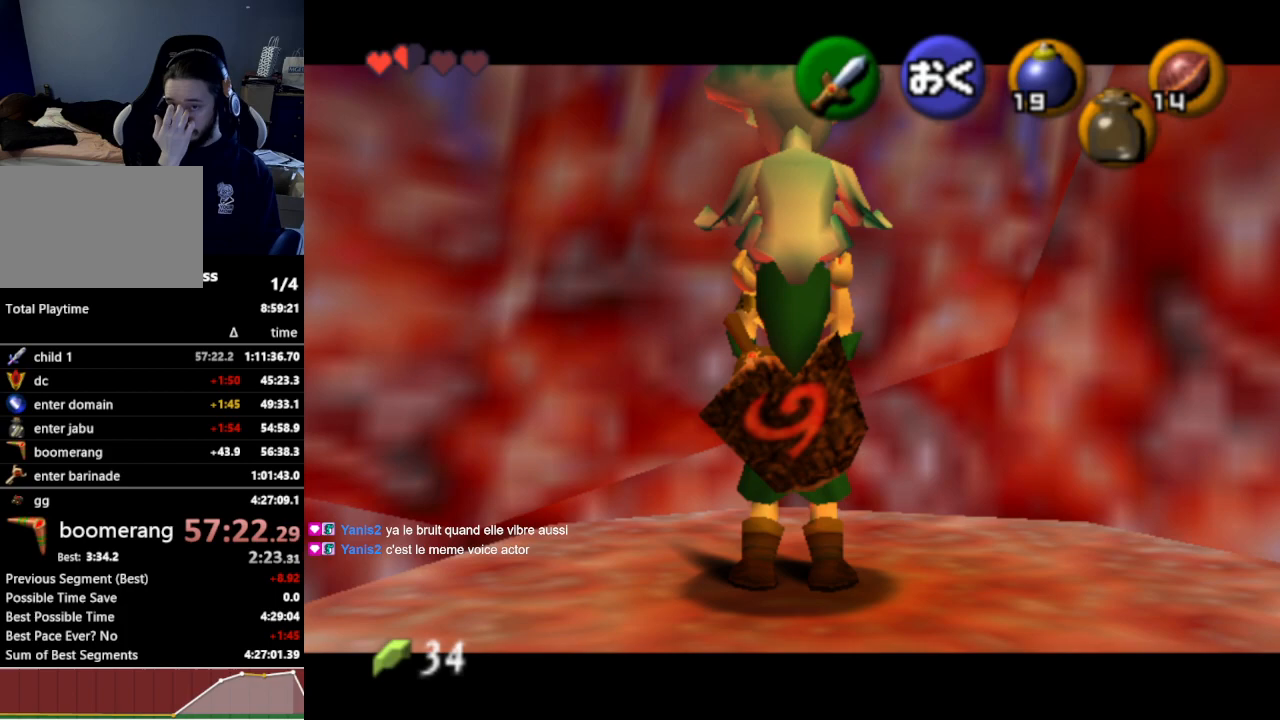
{"buttons": ["L1"], "left_stick": "center", "right_stick": "center", "events": []}
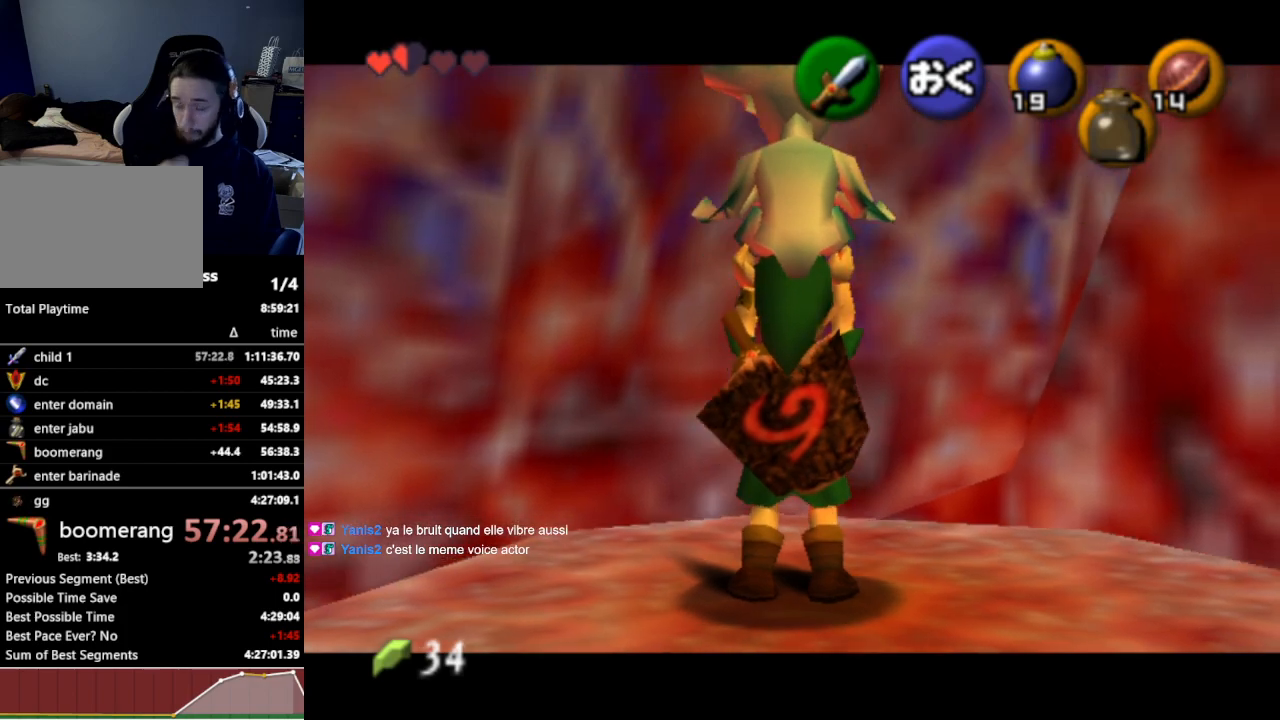
{"buttons": ["L1"], "left_stick": "center", "right_stick": "center", "events": [[100, "A", "down"], [167, "A", "up"], [200, "B", "down"], [300, "B", "up"]]}
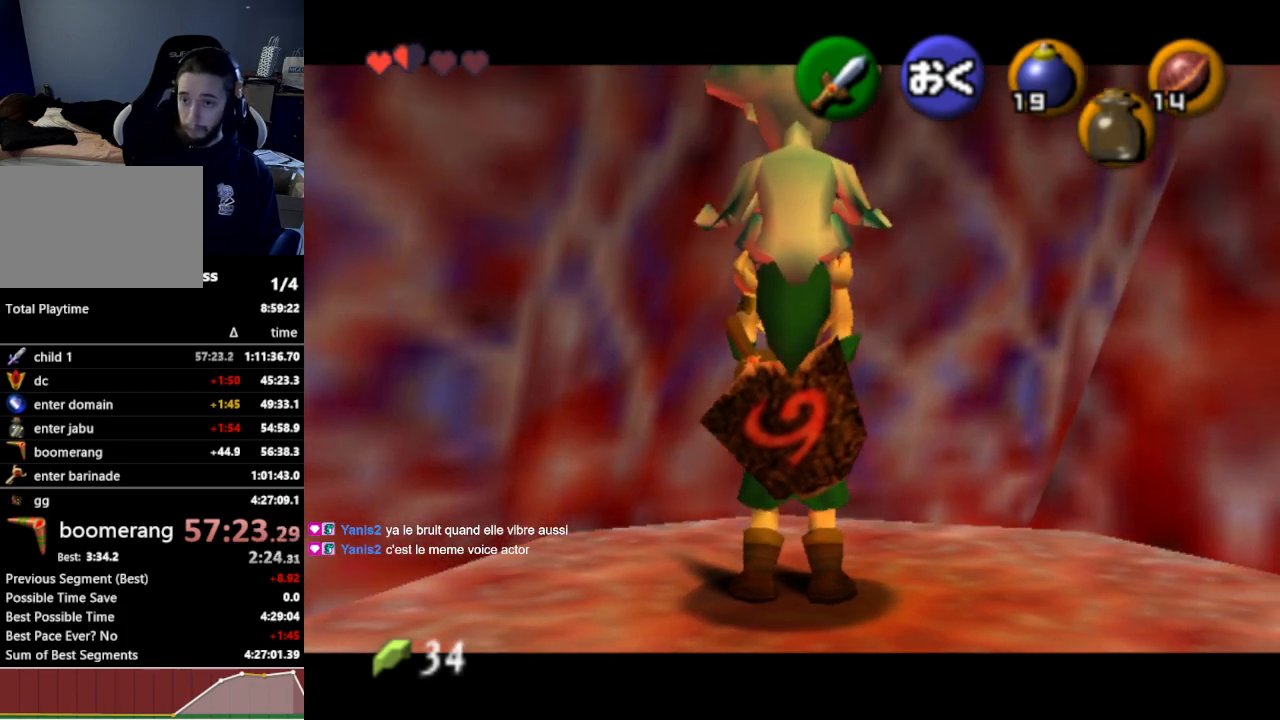
{"buttons": ["L1"], "left_stick": "center", "right_stick": "center", "events": []}
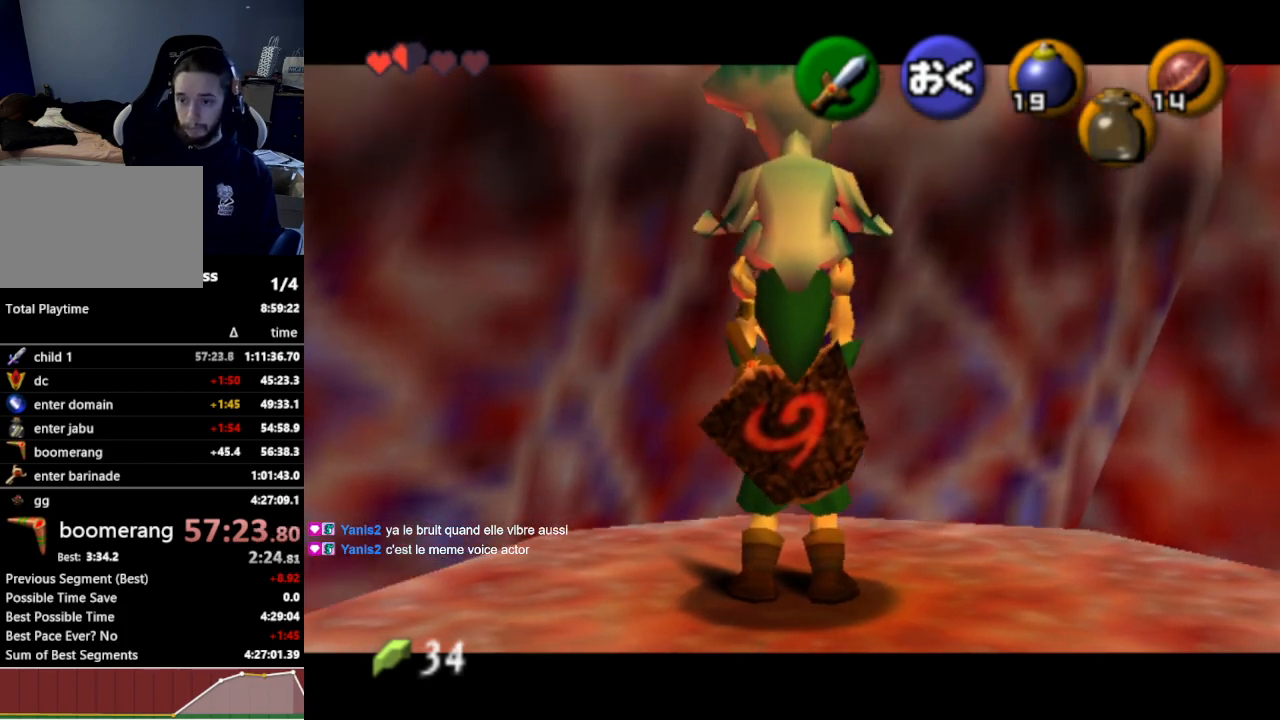
{"buttons": ["L1"], "left_stick": "center", "right_stick": "center", "events": []}
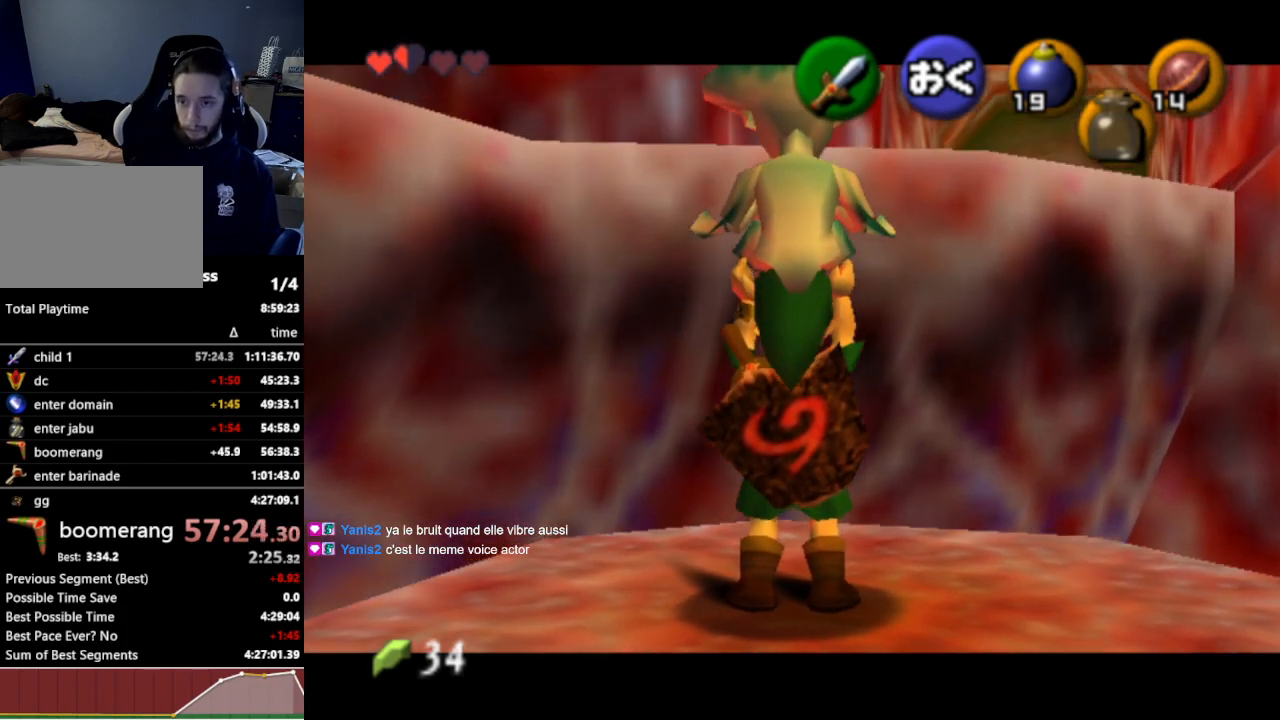
{"buttons": [], "left_stick": "up", "right_stick": "center", "events": [[200, "L1", "up"], [500, "left_stick", "up"]]}
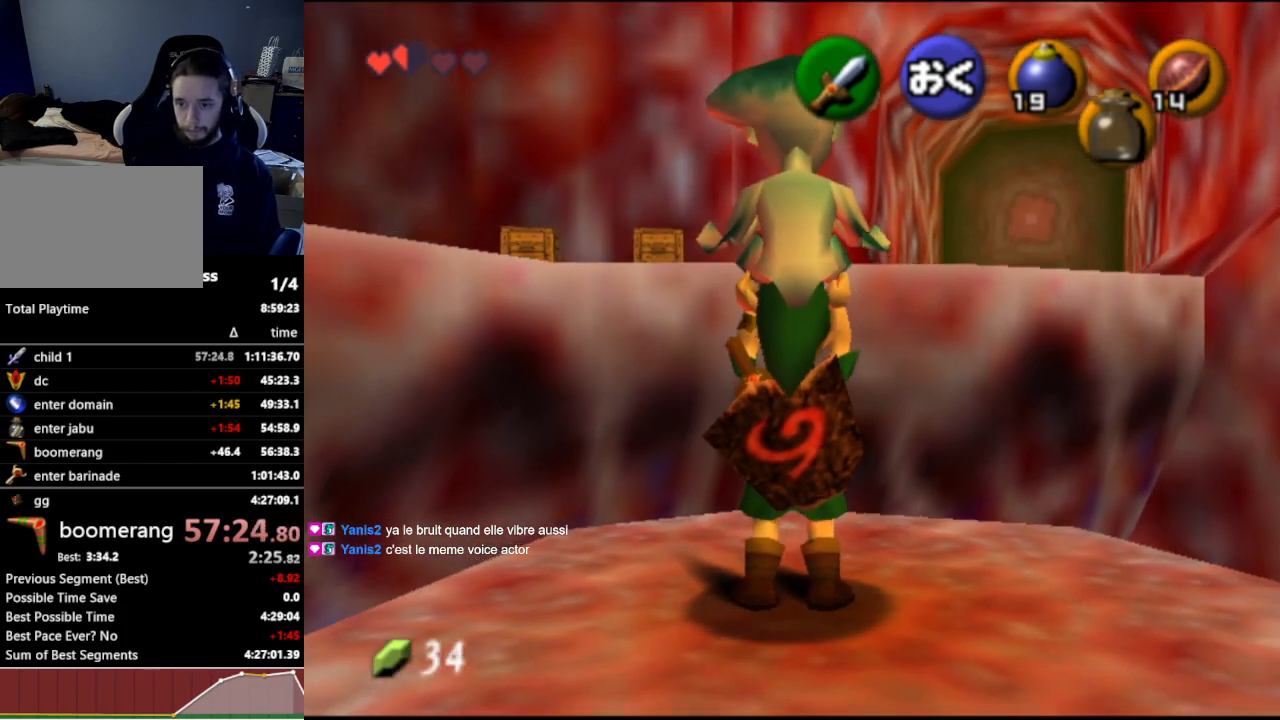
{"buttons": [], "left_stick": "up", "right_stick": "center", "events": []}
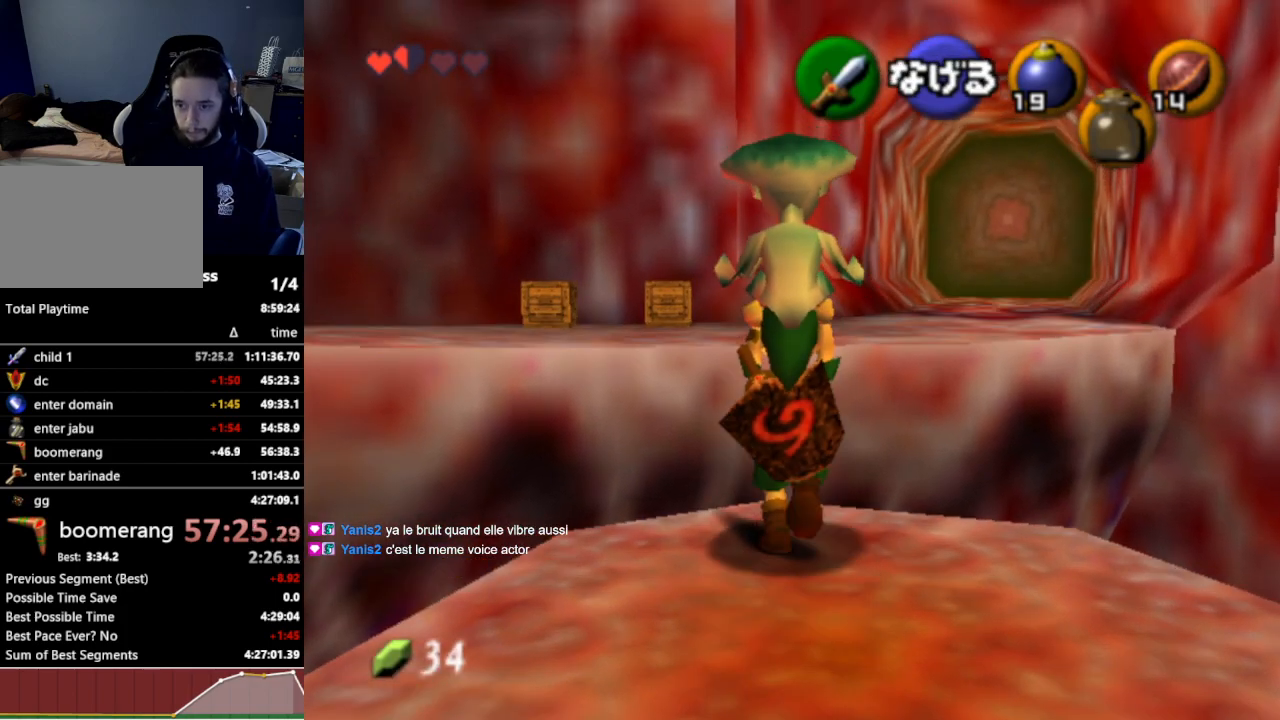
{"buttons": [], "left_stick": "up", "right_stick": "center", "events": []}
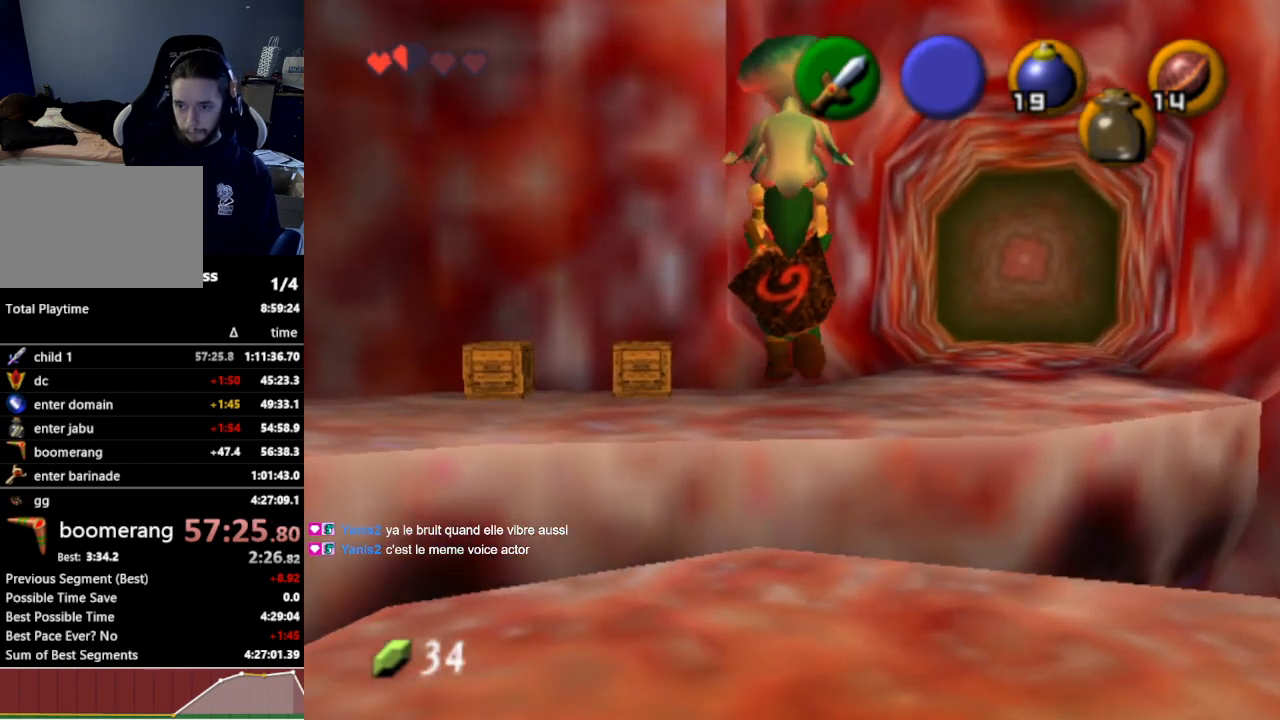
{"buttons": [], "left_stick": "up-right", "right_stick": "center", "events": [[267, "left_stick", "up-right"]]}
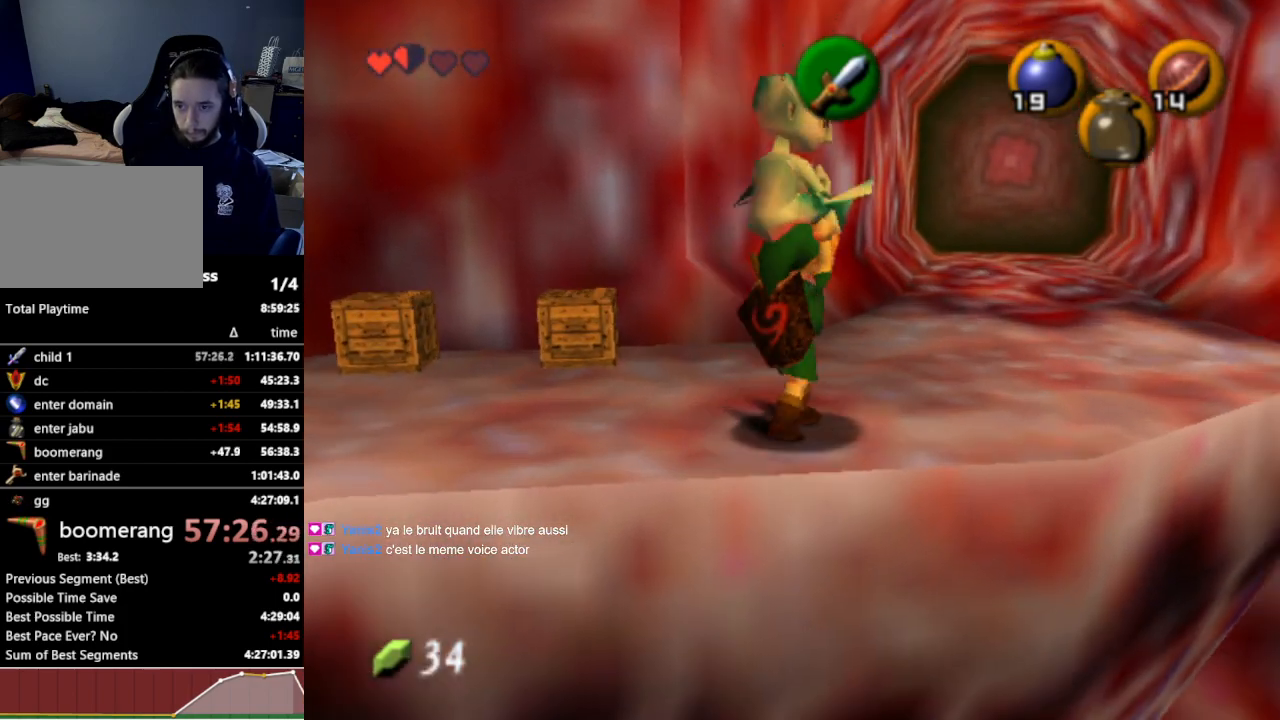
{"buttons": ["L1"], "left_stick": "down", "right_stick": "center", "events": [[67, "left_stick", "up"], [233, "left_stick", "center"], [300, "left_stick", "down"], [400, "L1", "down"]]}
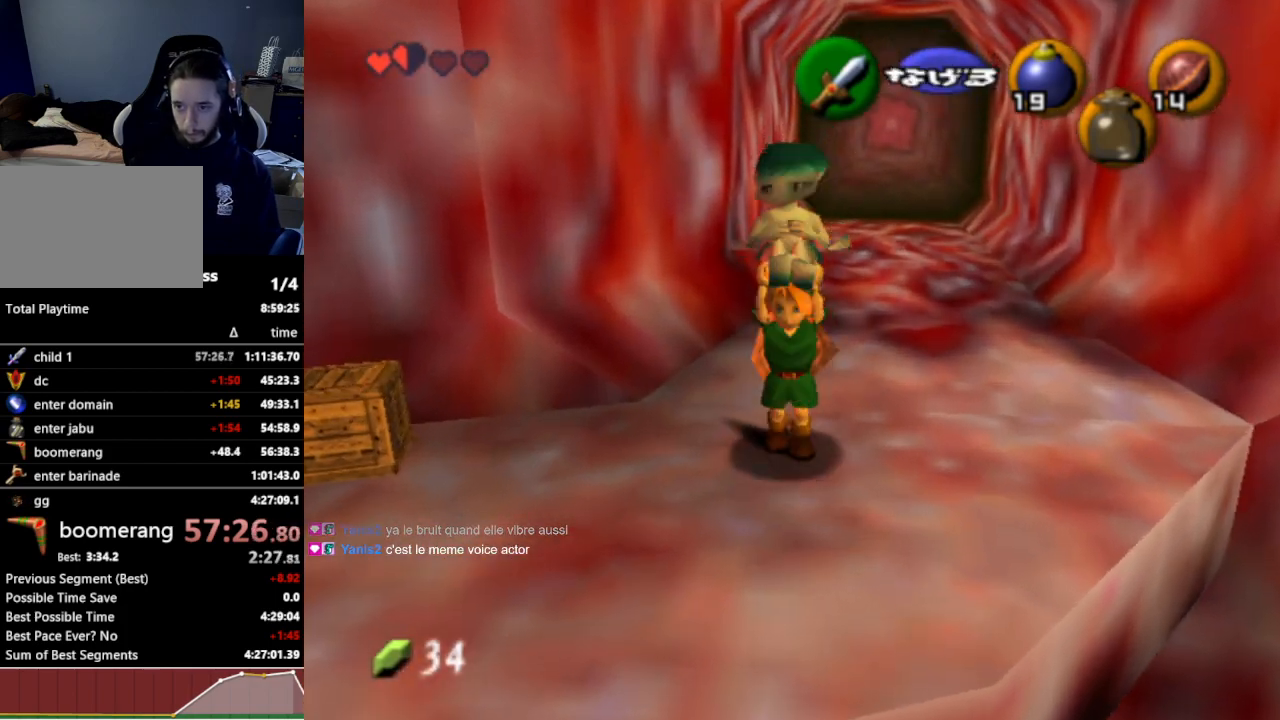
{"buttons": ["L1"], "left_stick": "down", "right_stick": "center", "events": []}
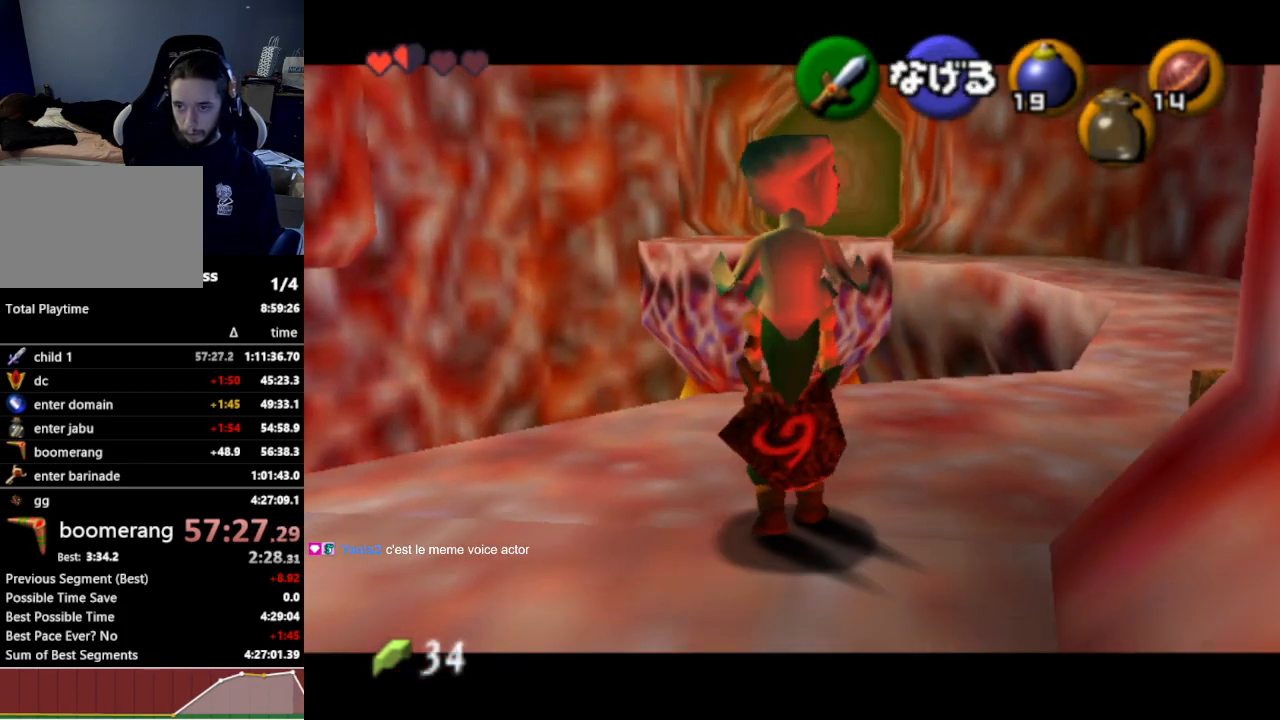
{"buttons": ["L1"], "left_stick": "down", "right_stick": "center", "events": []}